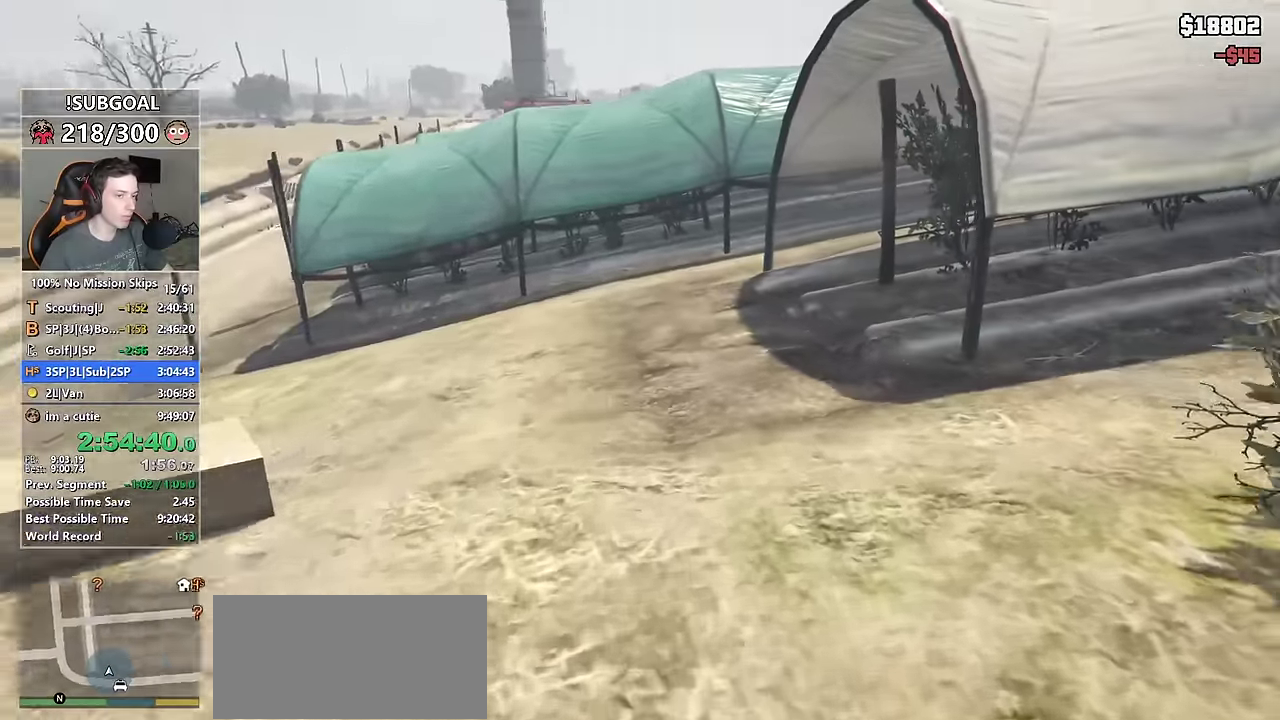
Gameplay with keyboard and mouse; each line is a JSON object with the keys and mouse buttons held at the frame after it. "events" lists presses ("down") and releases ("up") of "1", "2", "3", "4", "5", "6", "7", "8", "a", "c", "caps_lock", "ctrl", "d", "e", "escape", "f", "f1", "f2", "f3", "g", "num4", "num5", "num6", "p", "q", "r", "return", "s", "shift", "space", "tab", "v", "w", "mouse_left", "mouse_middle", "mouse_right", "mouse_mb4", "mouse_mb5", "mouse_wheel_up" and "mouse_wheel_down" between this image and that frame as [ms after this image, input, new state], when the widget could be followed in between. "mouse_left", "mouse_middle", "mouse_right", "mouse_mb4", "mouse_mb5", "mouse_wheel_up", "mouse_wheel_down" = the "left", "middle", "right", "mb4", "mb5", "wheel_up", "wheel_down" buttons of the "mouse" list. No other keys are recorded. Not read: mouse_move.
{"keys": ["shift", "w"], "mouse": [], "events": []}
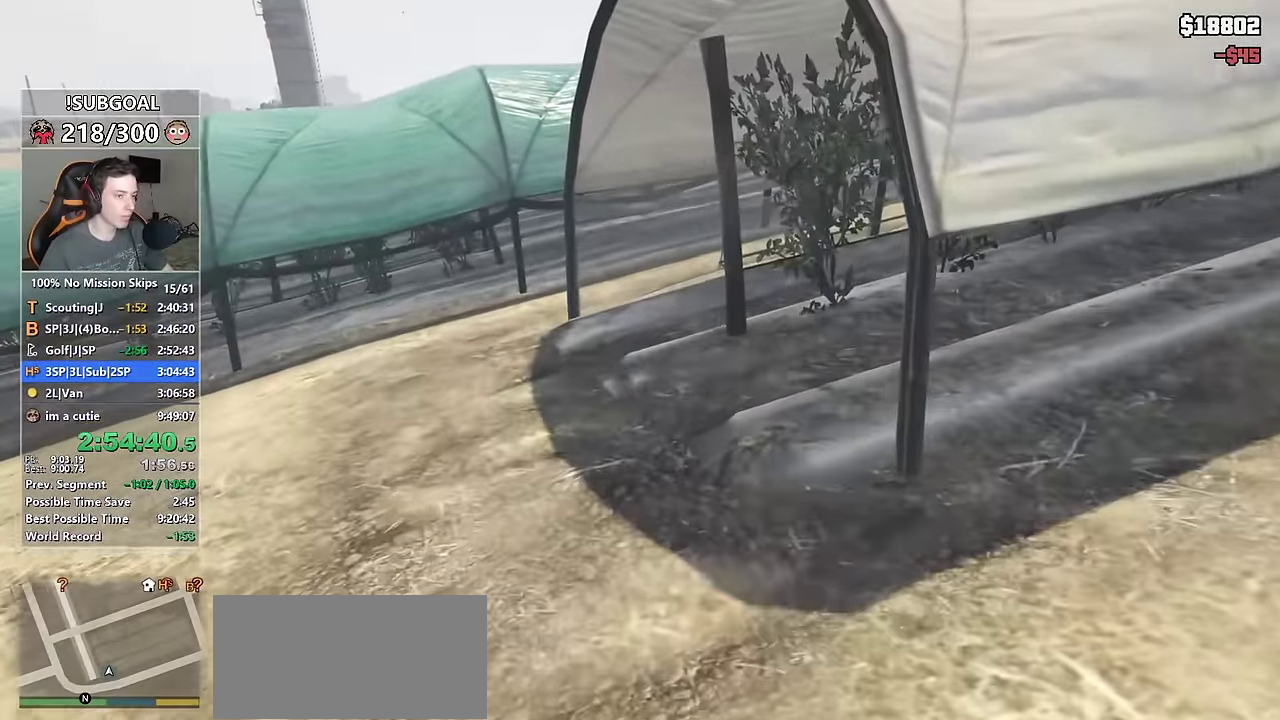
{"keys": ["shift", "w"], "mouse": [], "events": []}
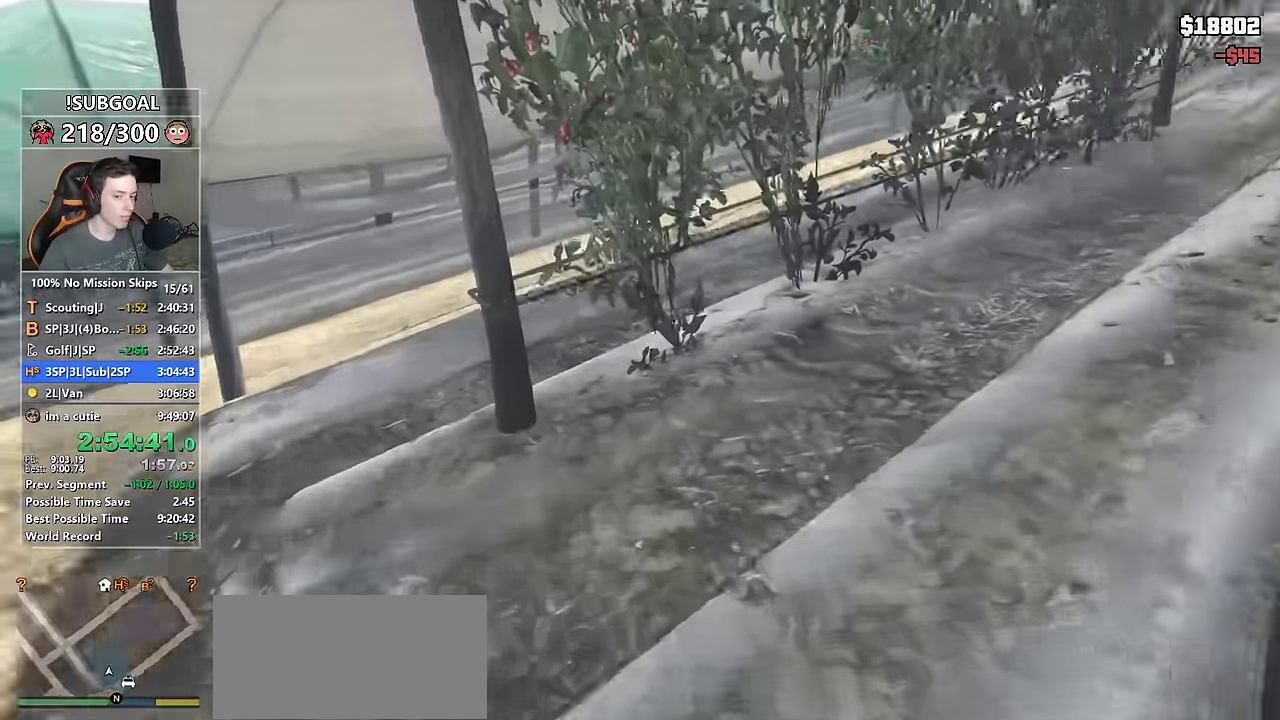
{"keys": ["shift", "w"], "mouse": [], "events": []}
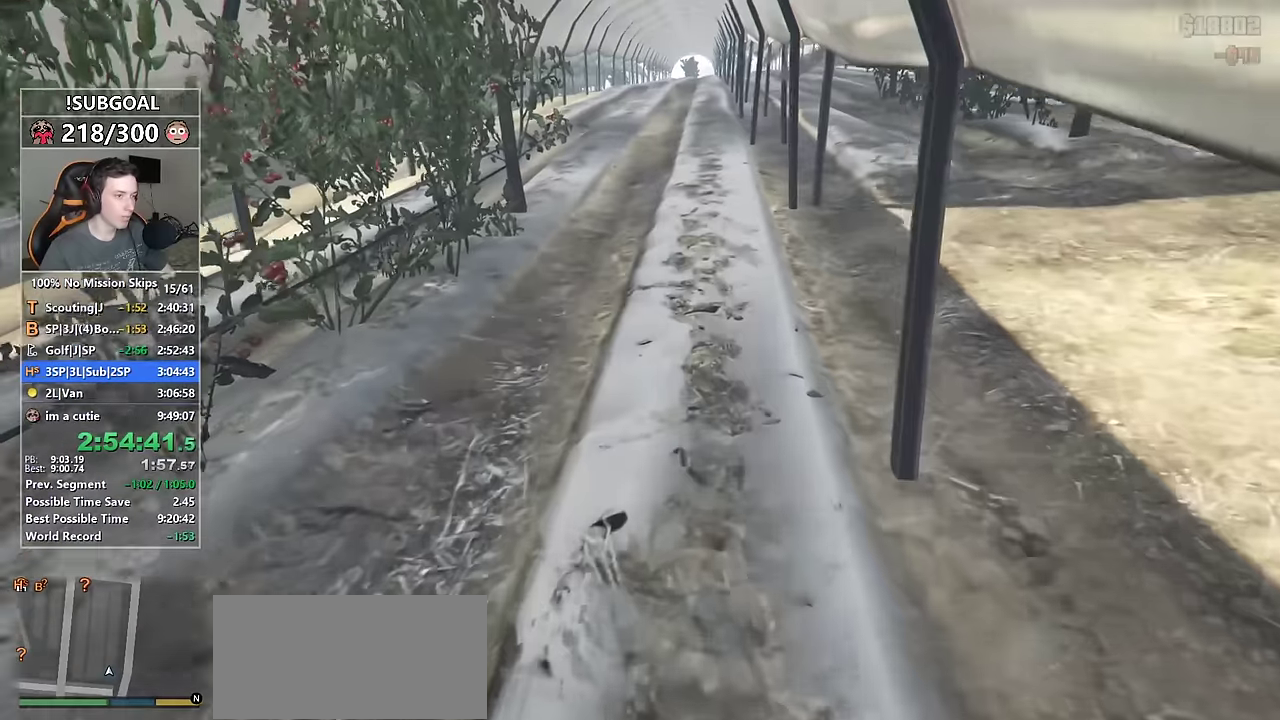
{"keys": ["shift", "w"], "mouse": [], "events": []}
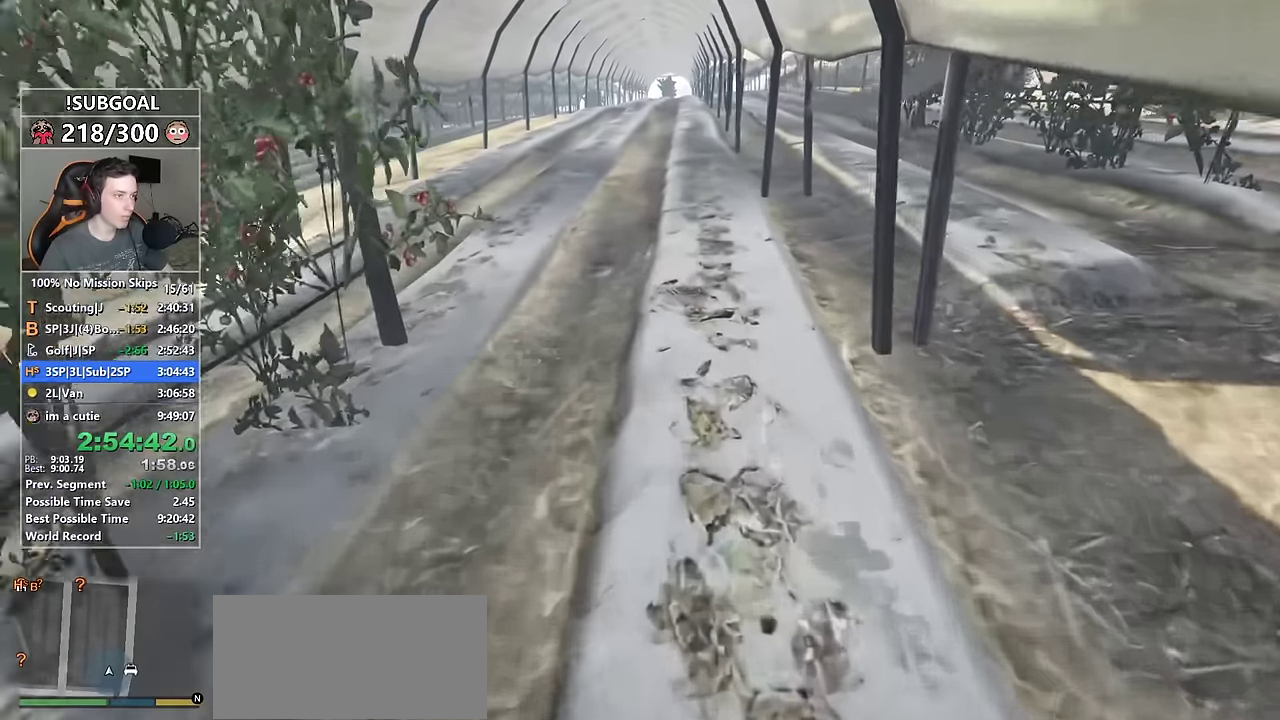
{"keys": ["shift", "w"], "mouse": [], "events": []}
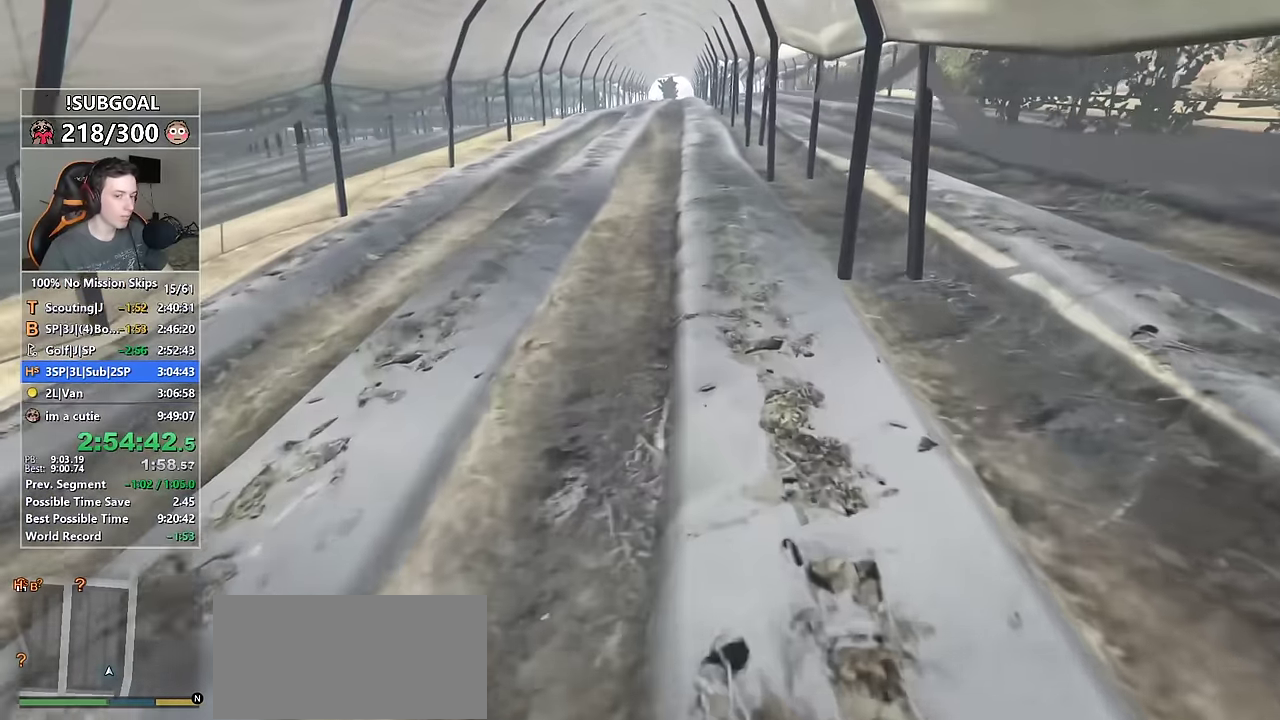
{"keys": ["shift", "w"], "mouse": [], "events": []}
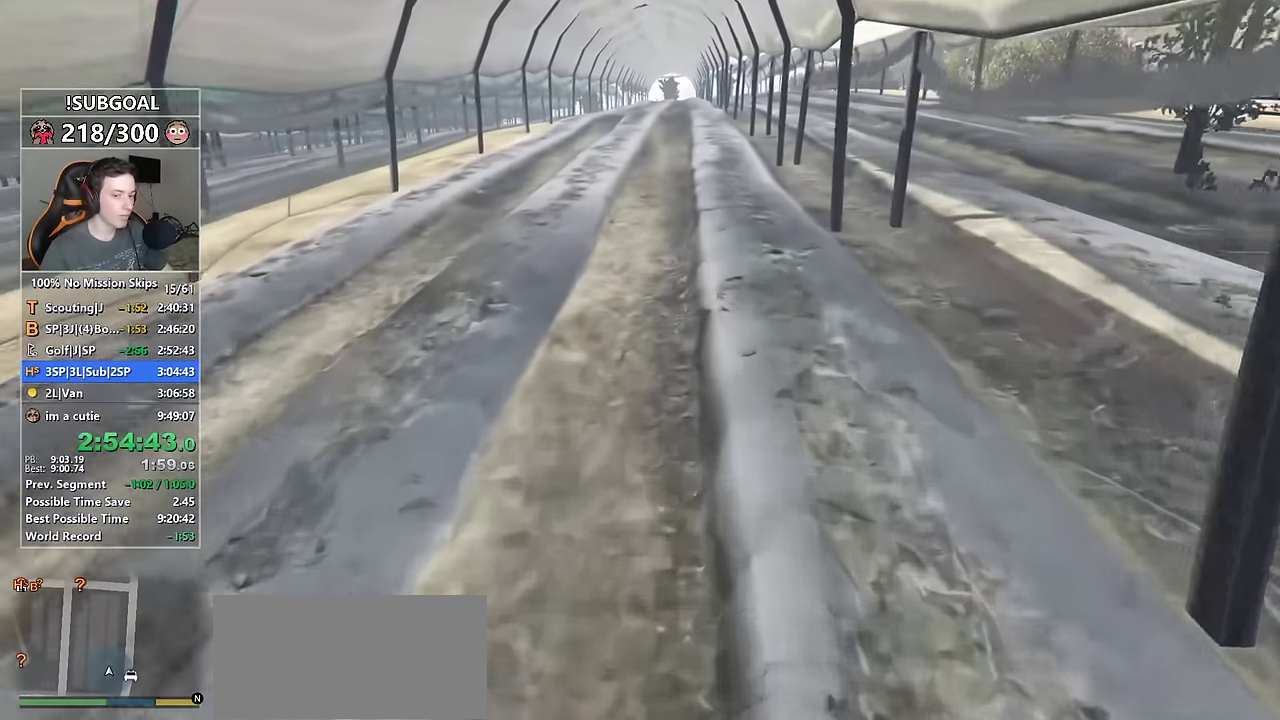
{"keys": ["shift", "w"], "mouse": [], "events": []}
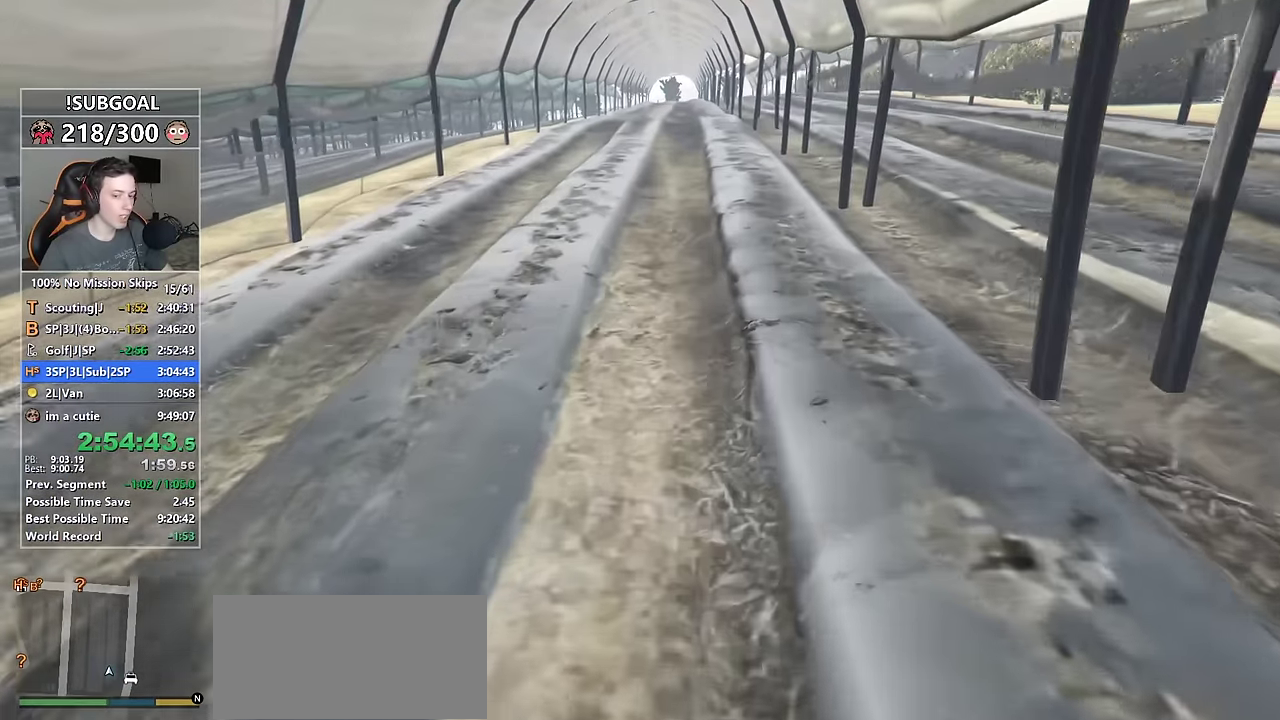
{"keys": ["shift", "w"], "mouse": [], "events": []}
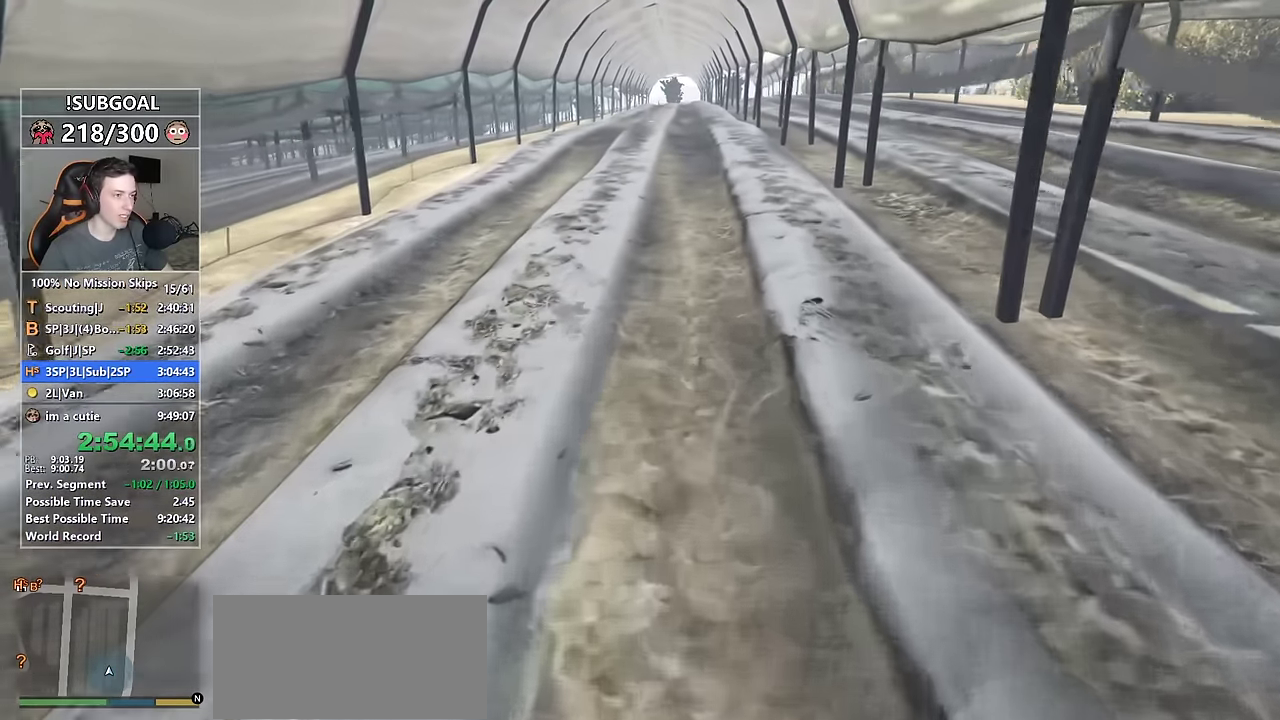
{"keys": ["shift", "w"], "mouse": [], "events": []}
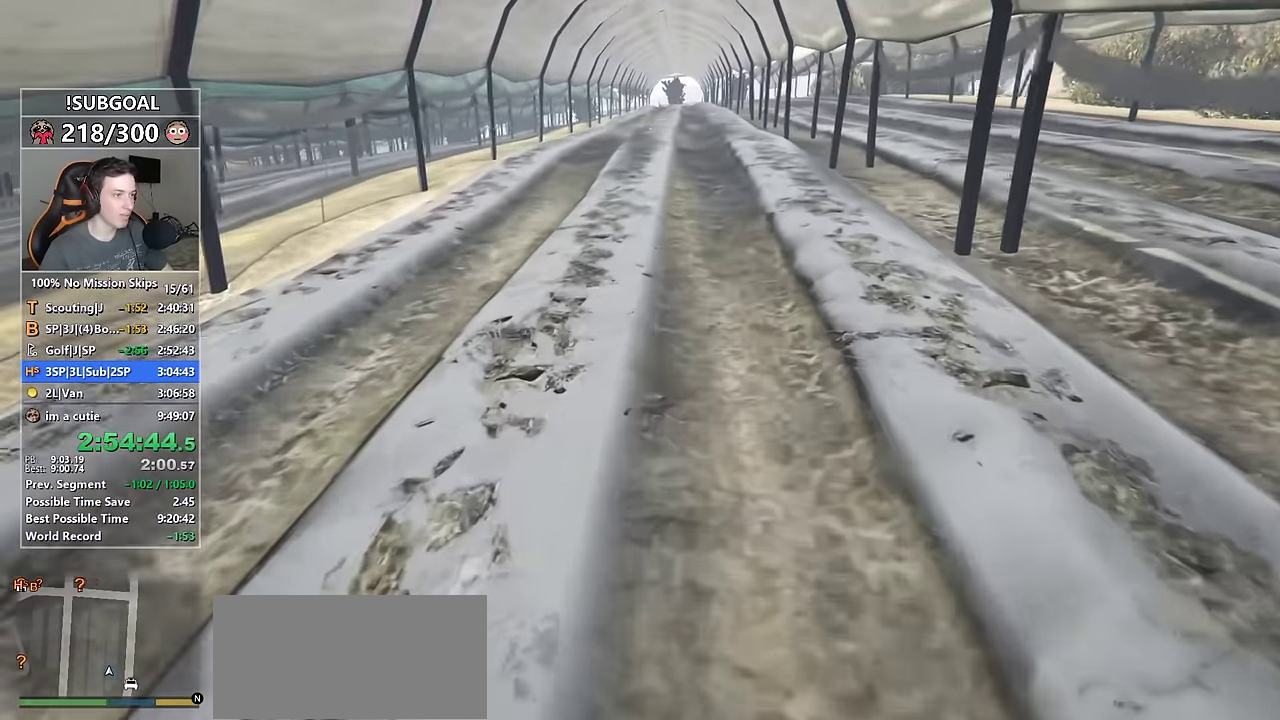
{"keys": ["shift", "w"], "mouse": [], "events": []}
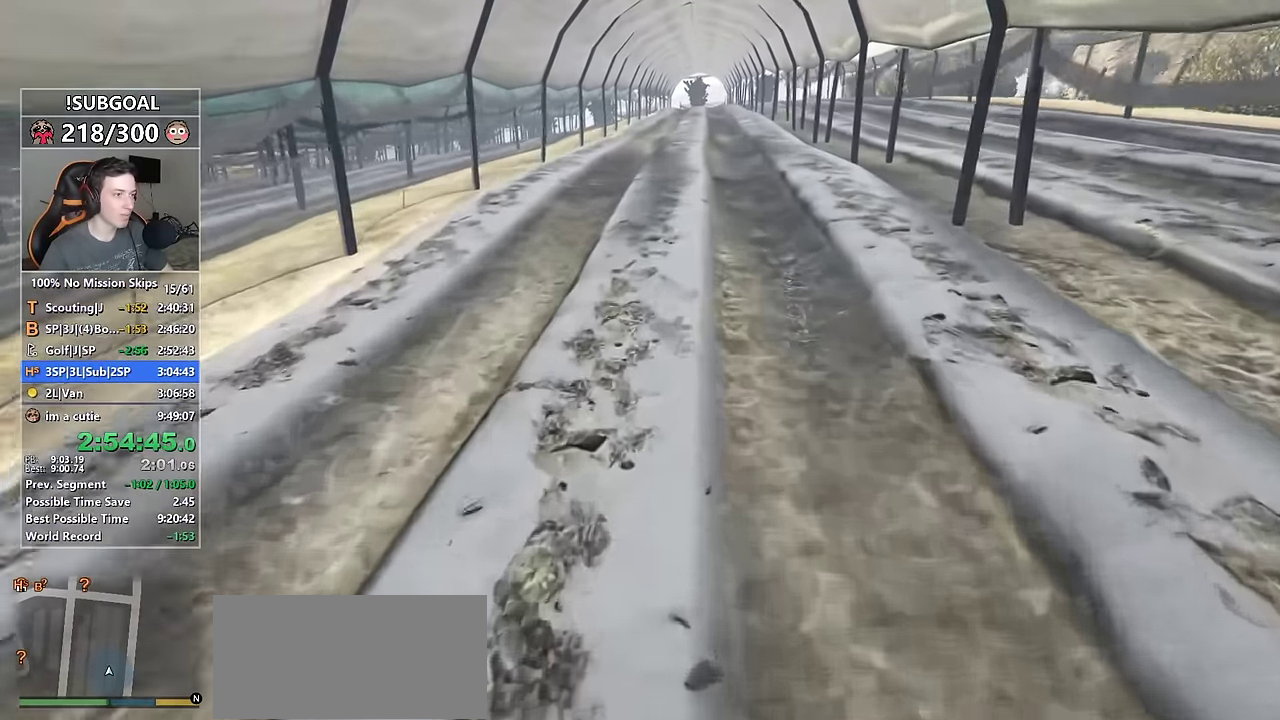
{"keys": ["shift", "w"], "mouse": [], "events": []}
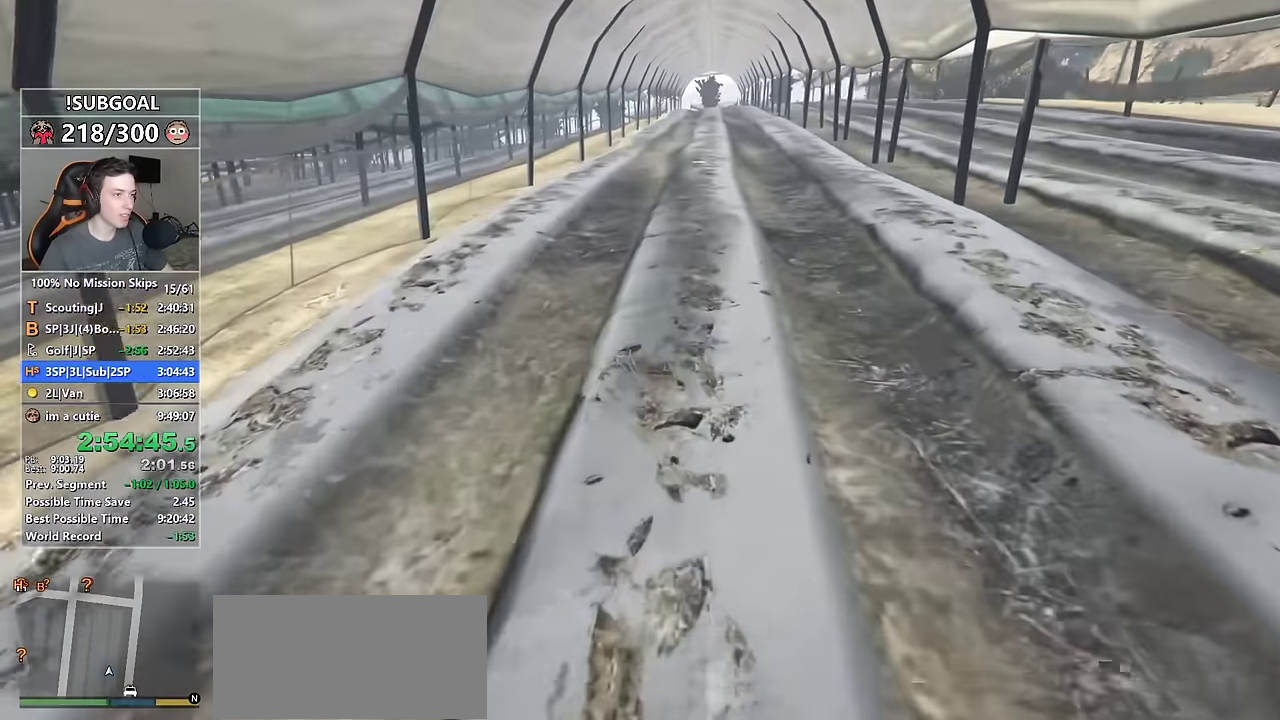
{"keys": ["shift", "w"], "mouse": [], "events": []}
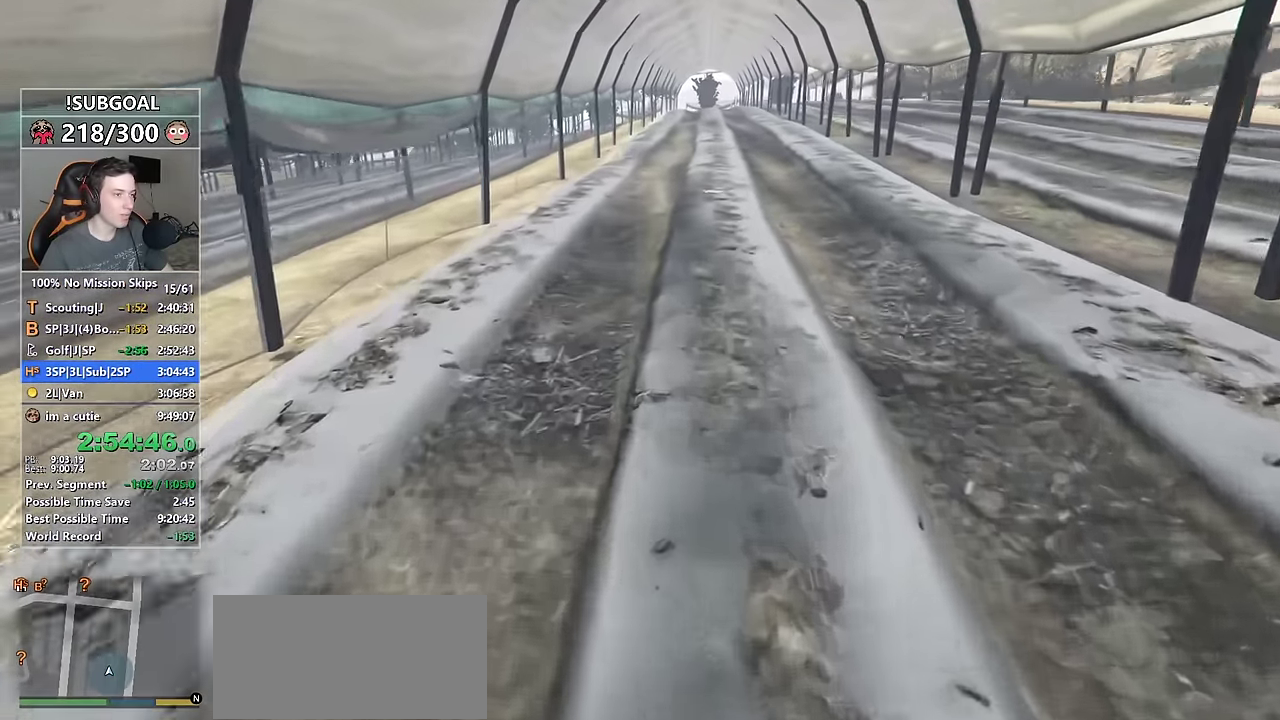
{"keys": ["shift", "w"], "mouse": [], "events": []}
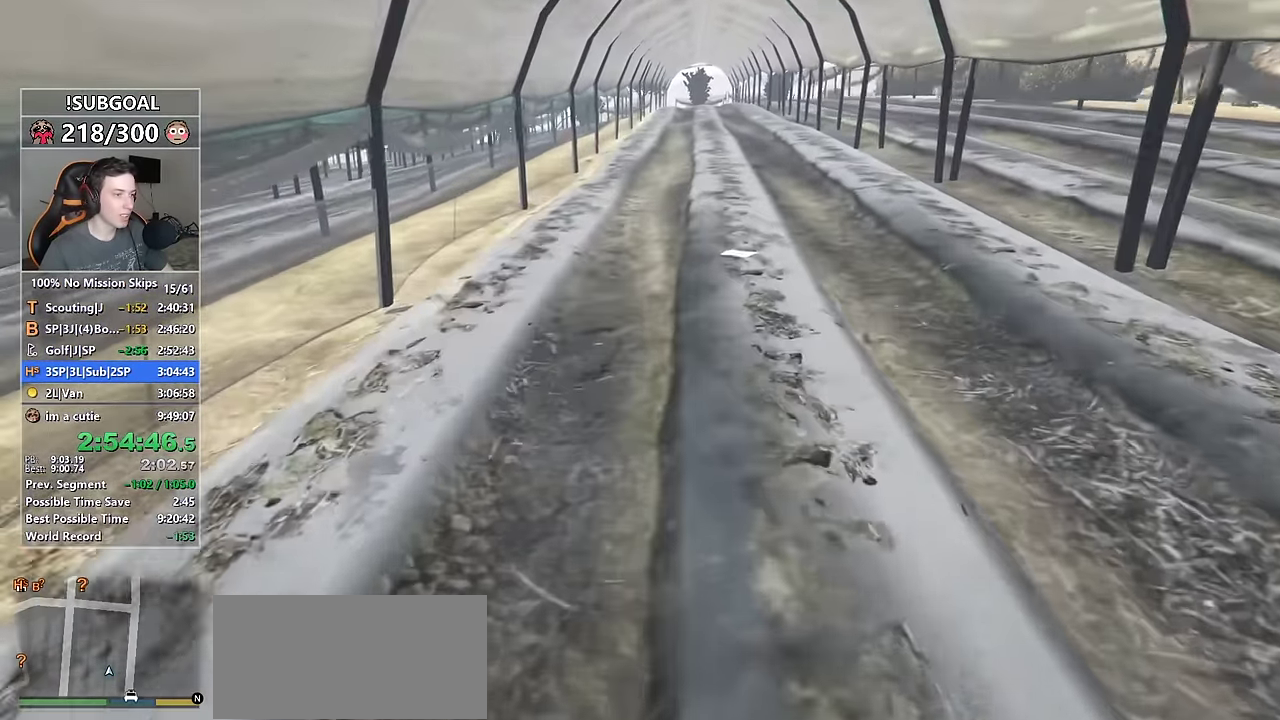
{"keys": ["shift", "w"], "mouse": [], "events": []}
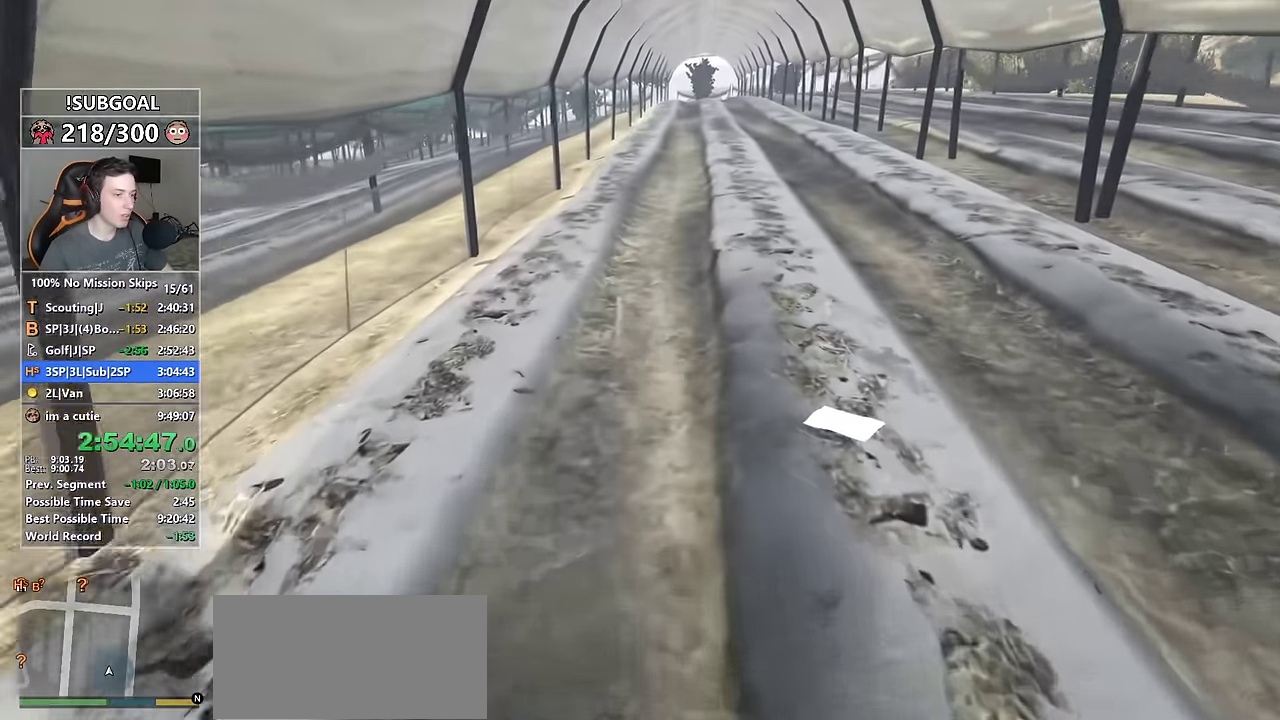
{"keys": ["shift", "w"], "mouse": [], "events": []}
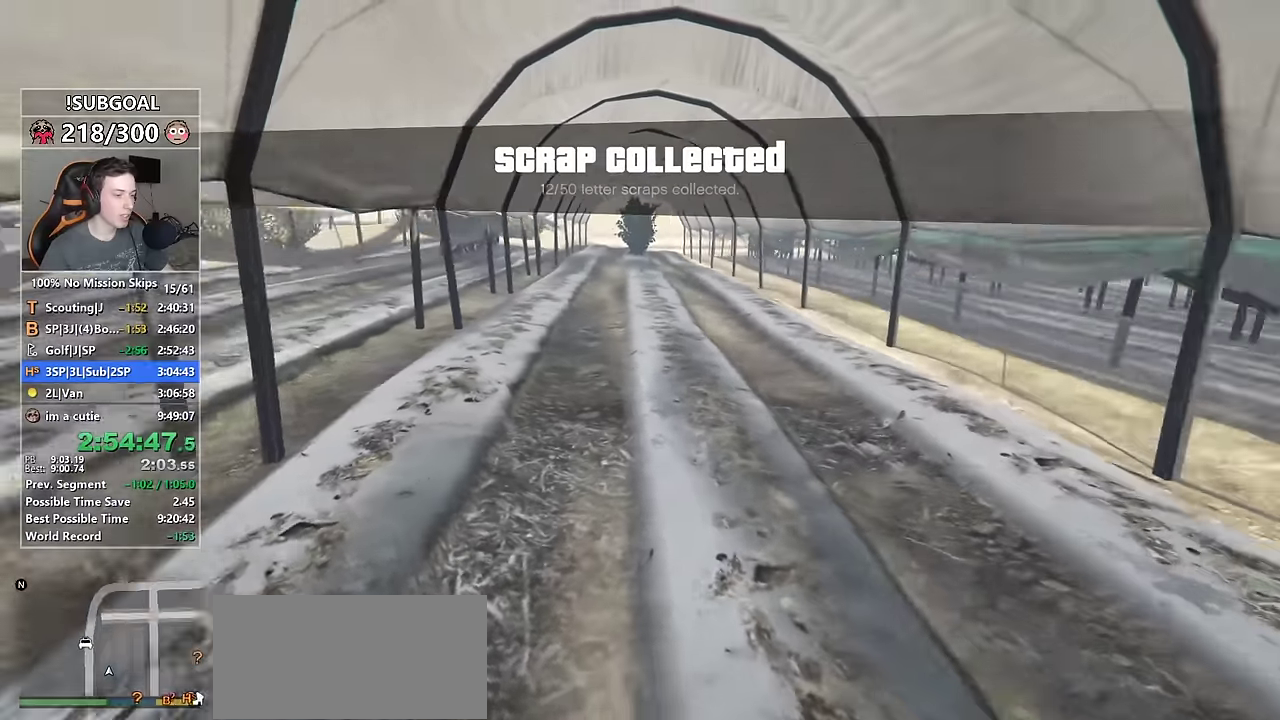
{"keys": ["shift", "w"], "mouse": [], "events": []}
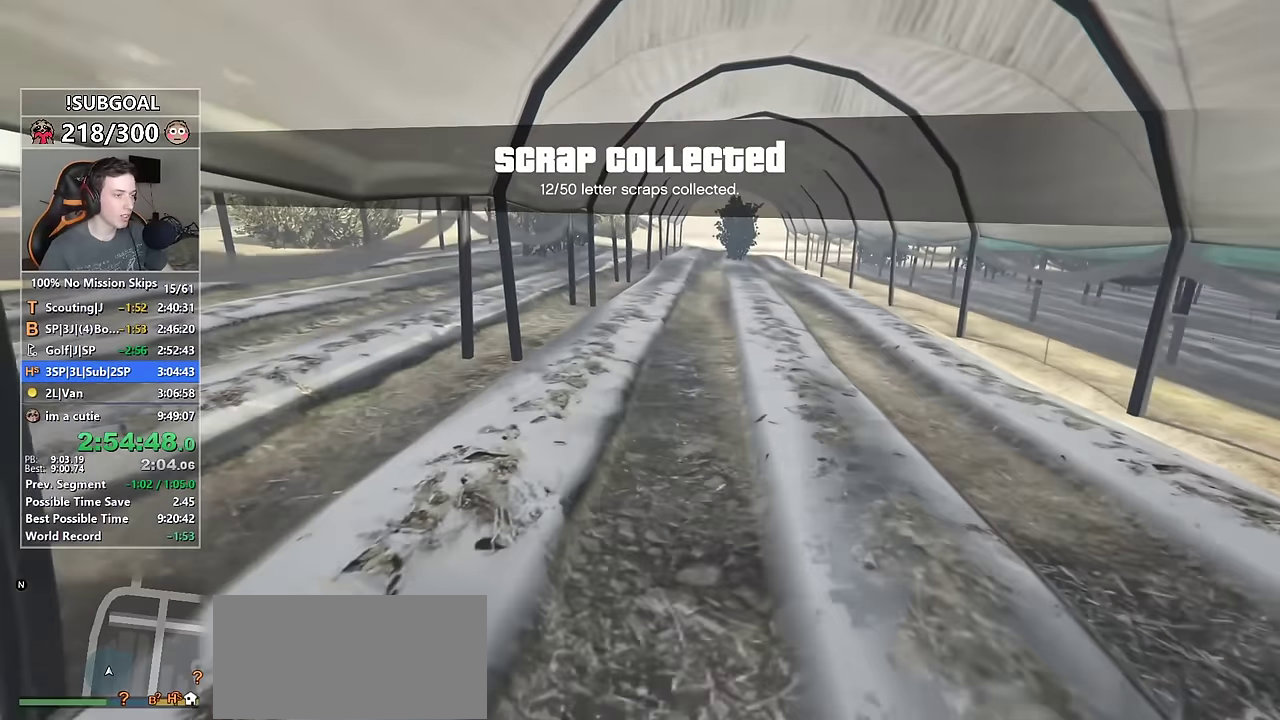
{"keys": ["shift", "w"], "mouse": [], "events": []}
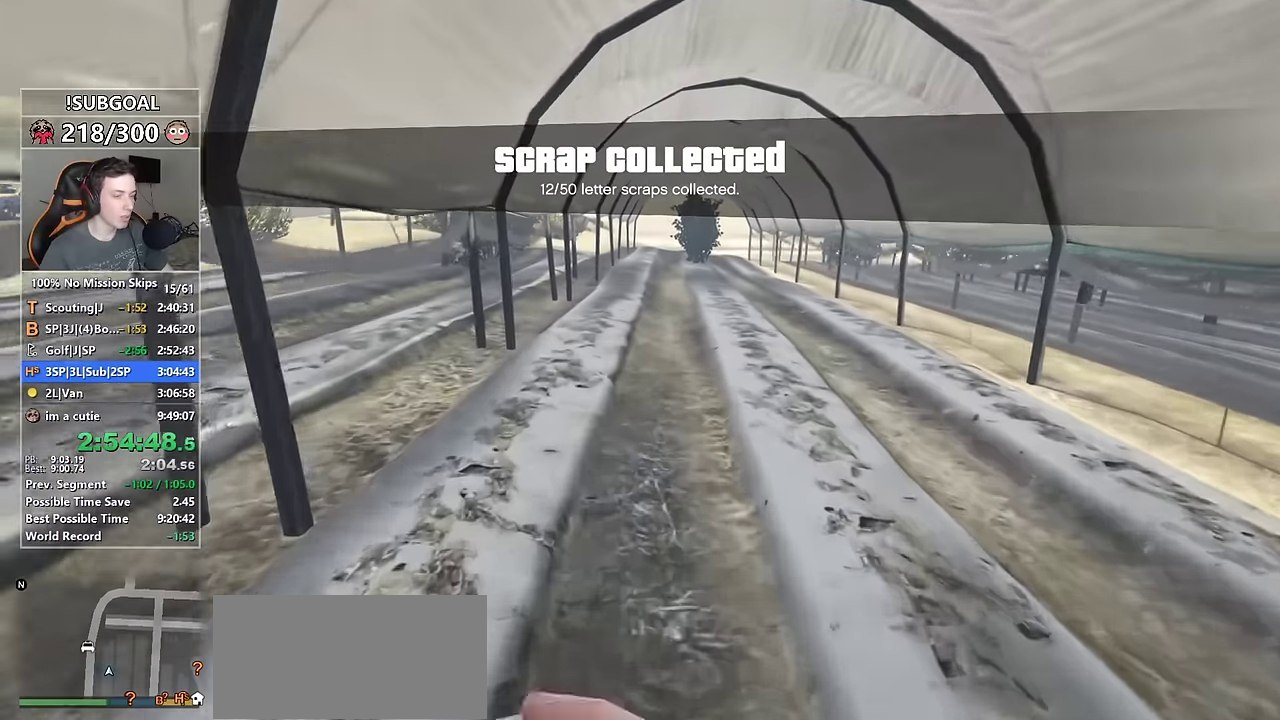
{"keys": ["shift", "w"], "mouse": [], "events": []}
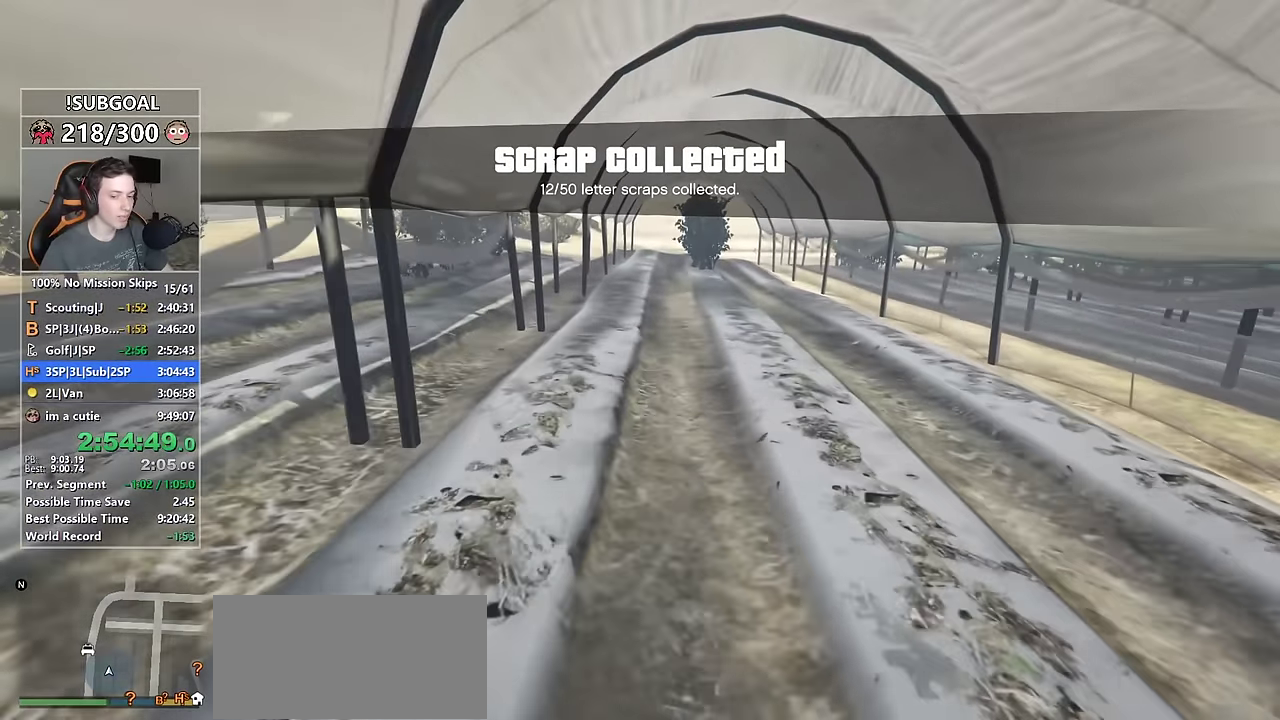
{"keys": ["shift", "w"], "mouse": [], "events": []}
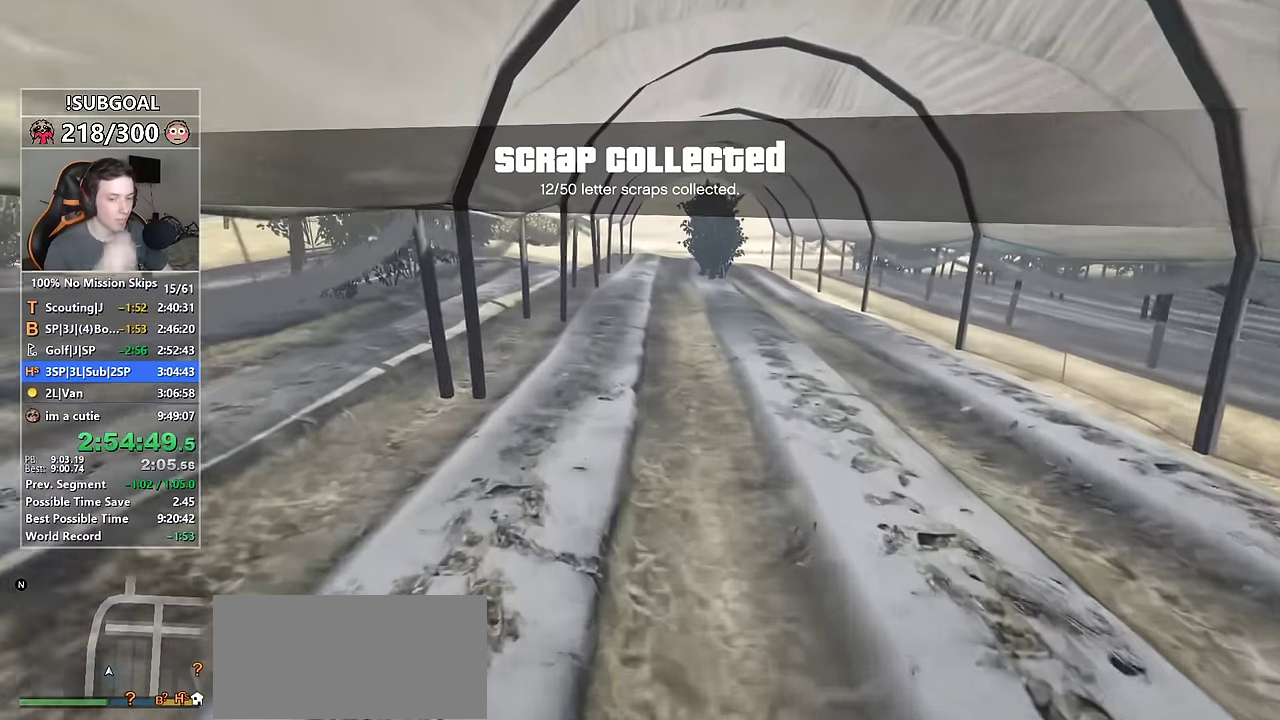
{"keys": ["shift", "w"], "mouse": [], "events": []}
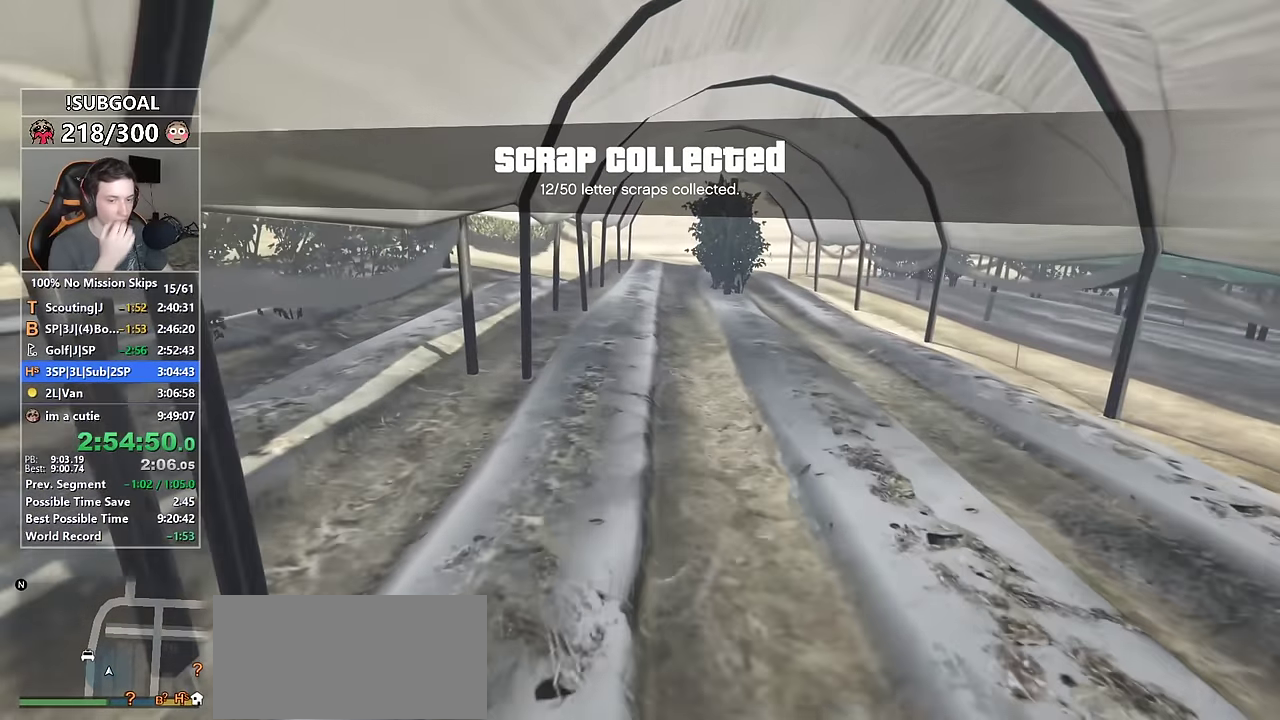
{"keys": ["shift", "w"], "mouse": [], "events": []}
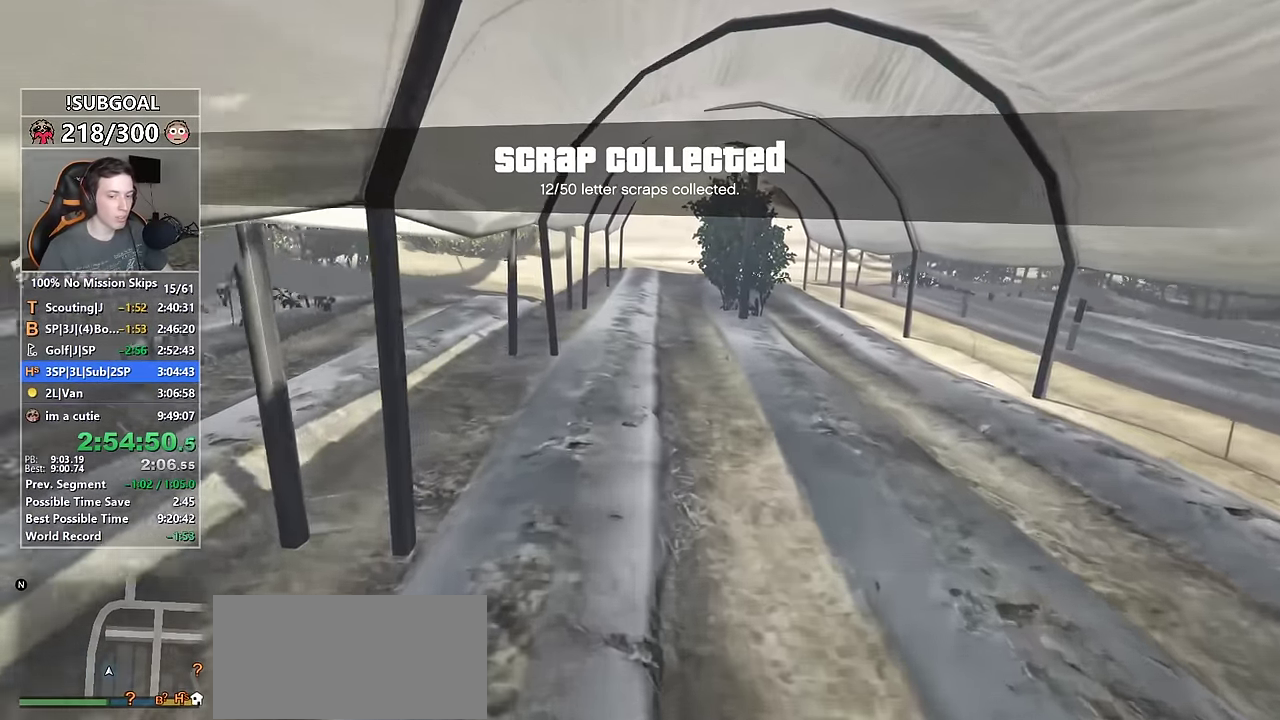
{"keys": ["shift", "w"], "mouse": [], "events": []}
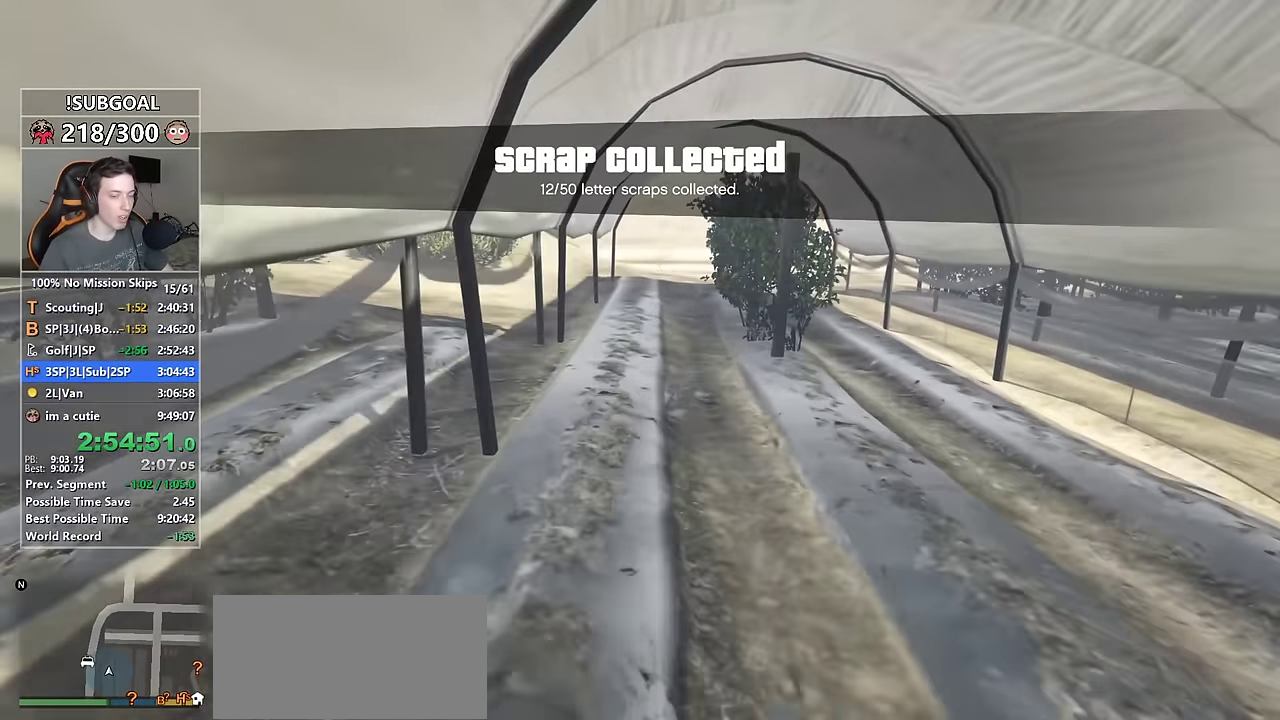
{"keys": ["shift", "w"], "mouse": [], "events": []}
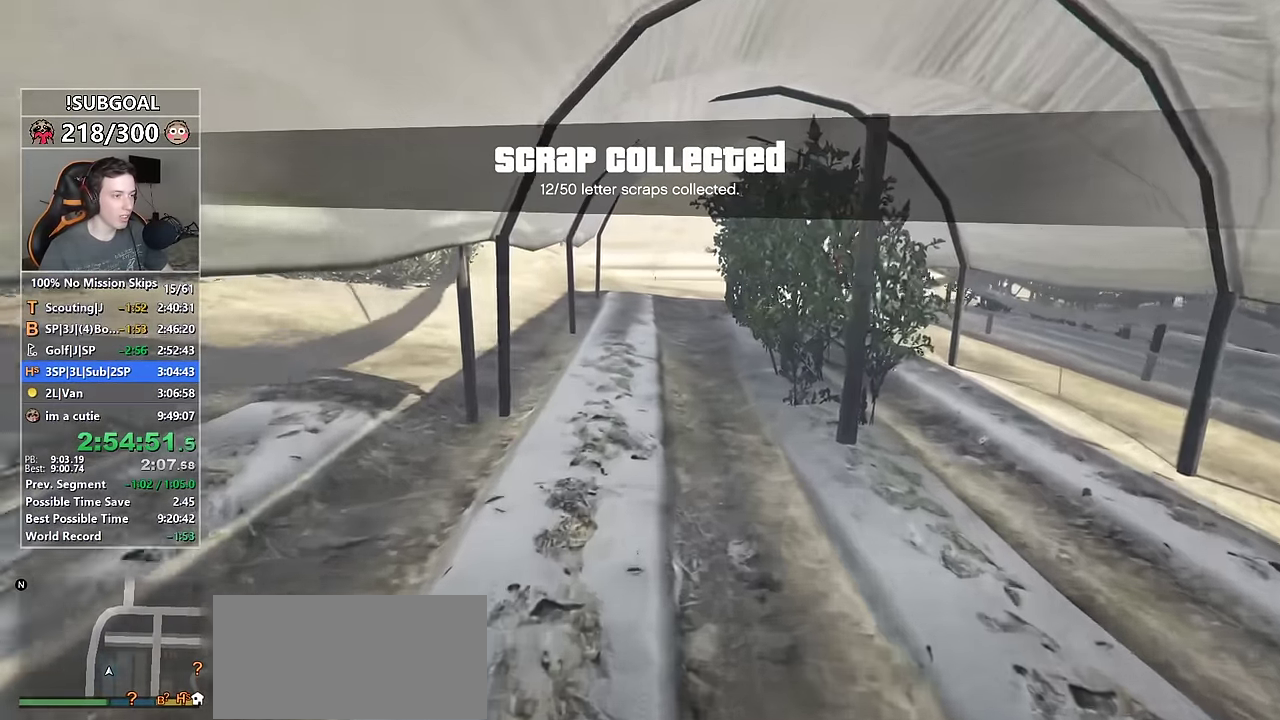
{"keys": ["shift", "w"], "mouse": [], "events": []}
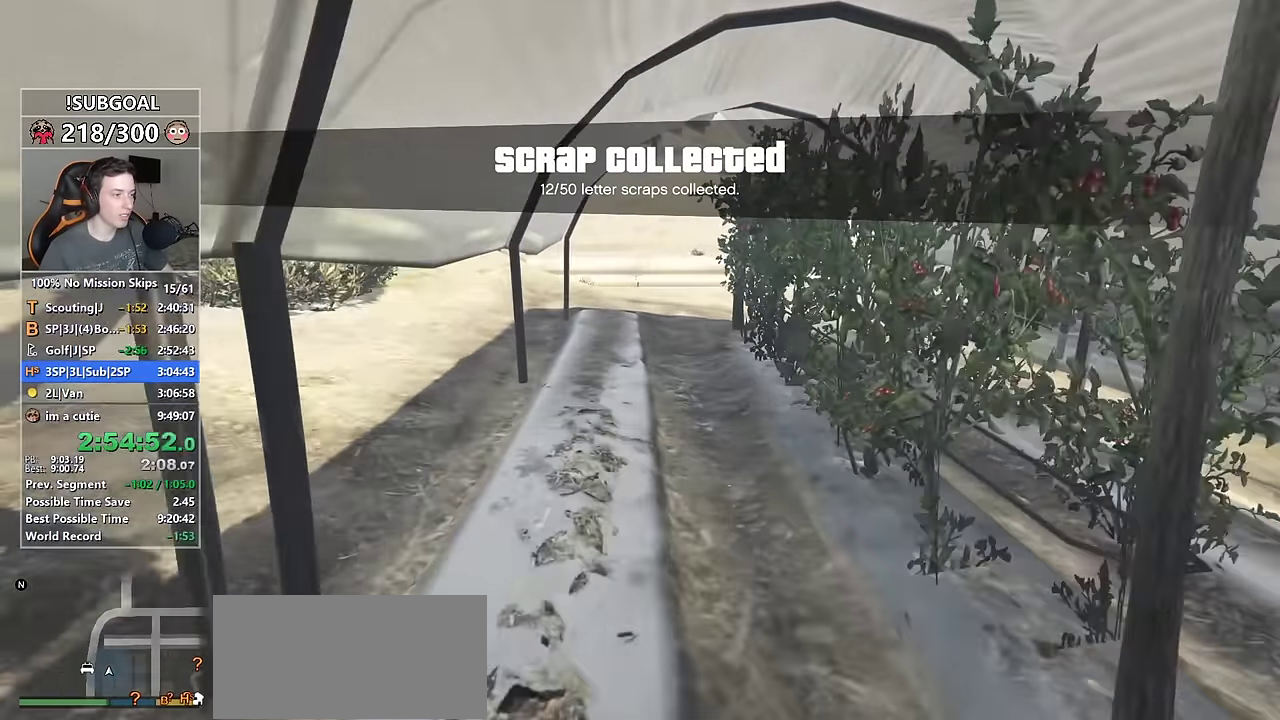
{"keys": ["shift", "w"], "mouse": [], "events": []}
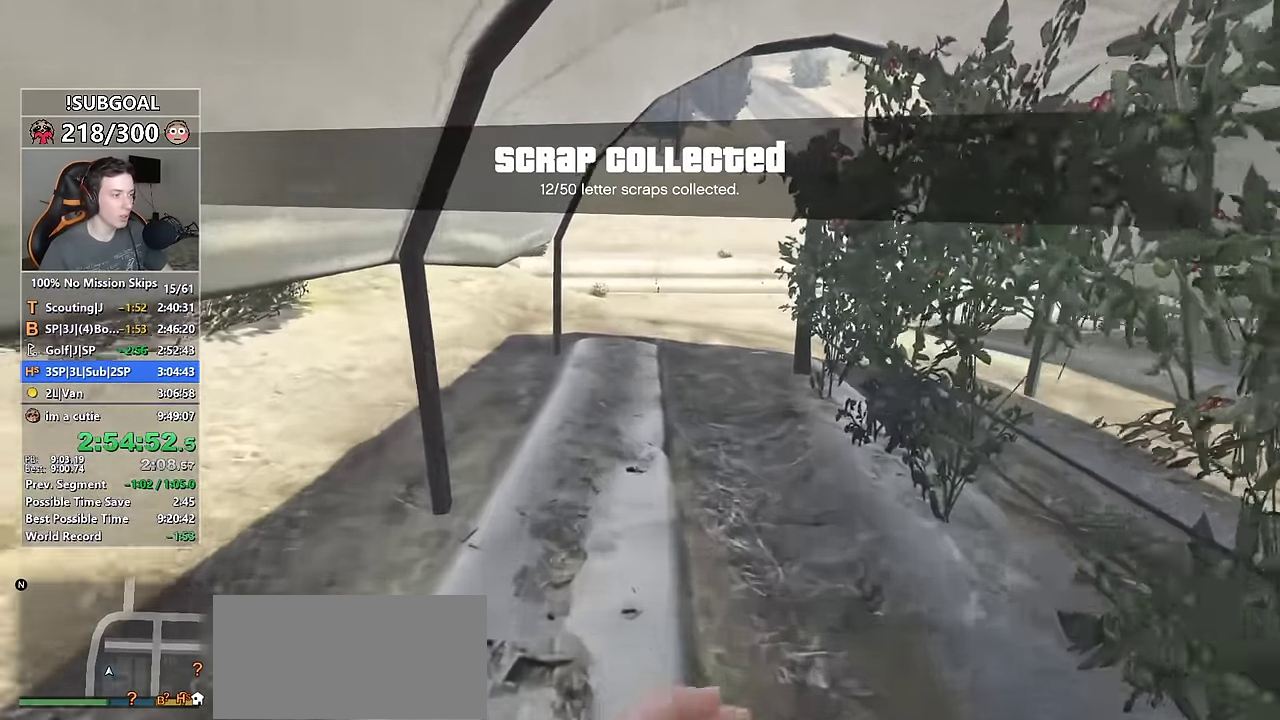
{"keys": ["shift", "w"], "mouse": [], "events": []}
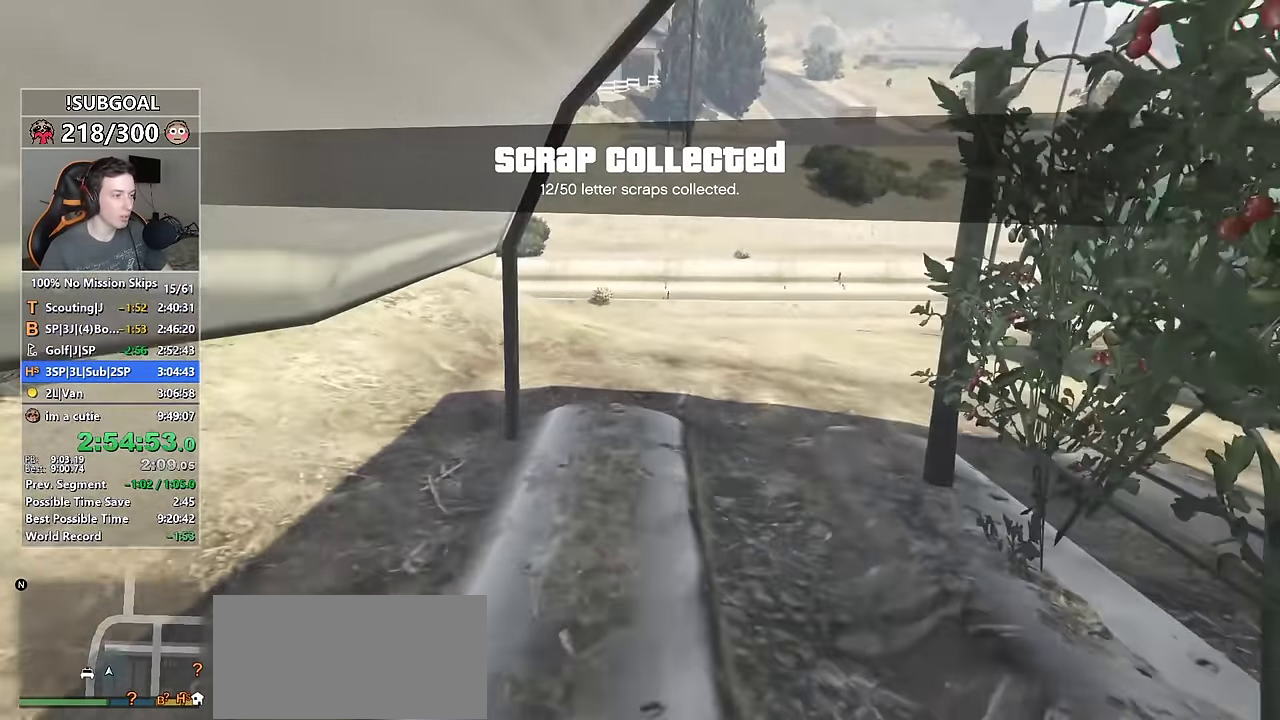
{"keys": ["shift", "w"], "mouse": [], "events": []}
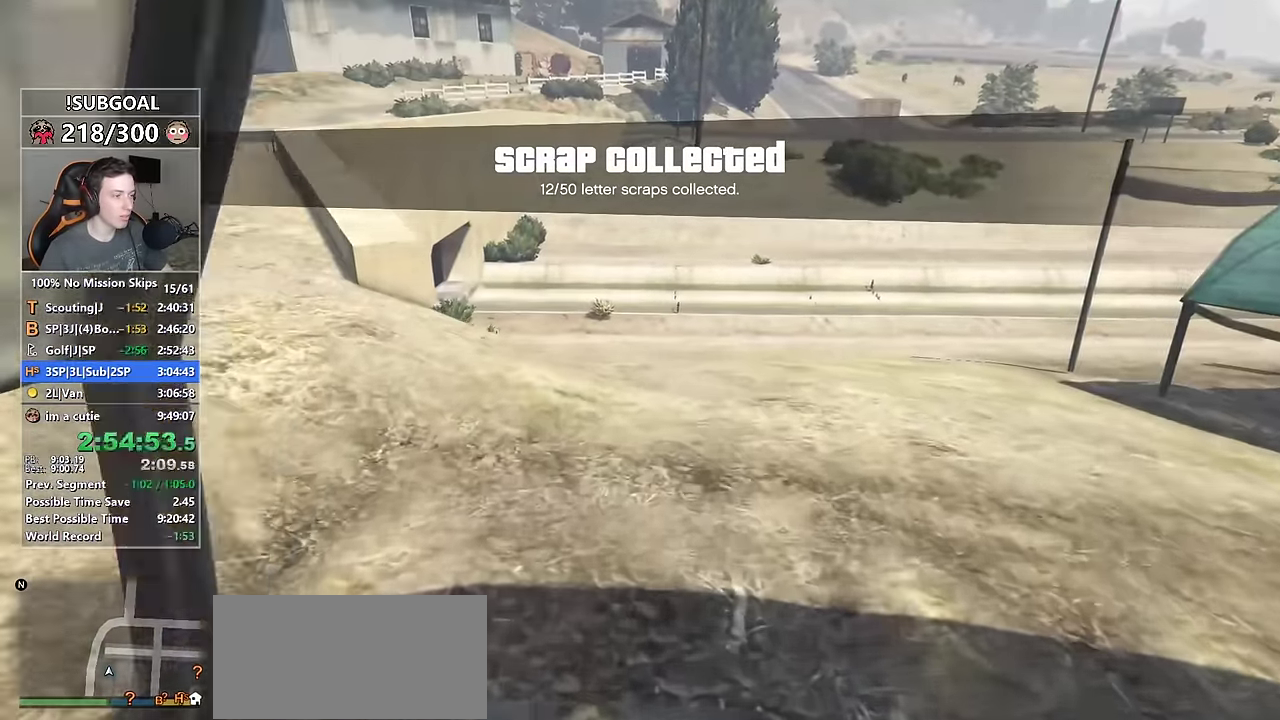
{"keys": ["shift", "w"], "mouse": [], "events": []}
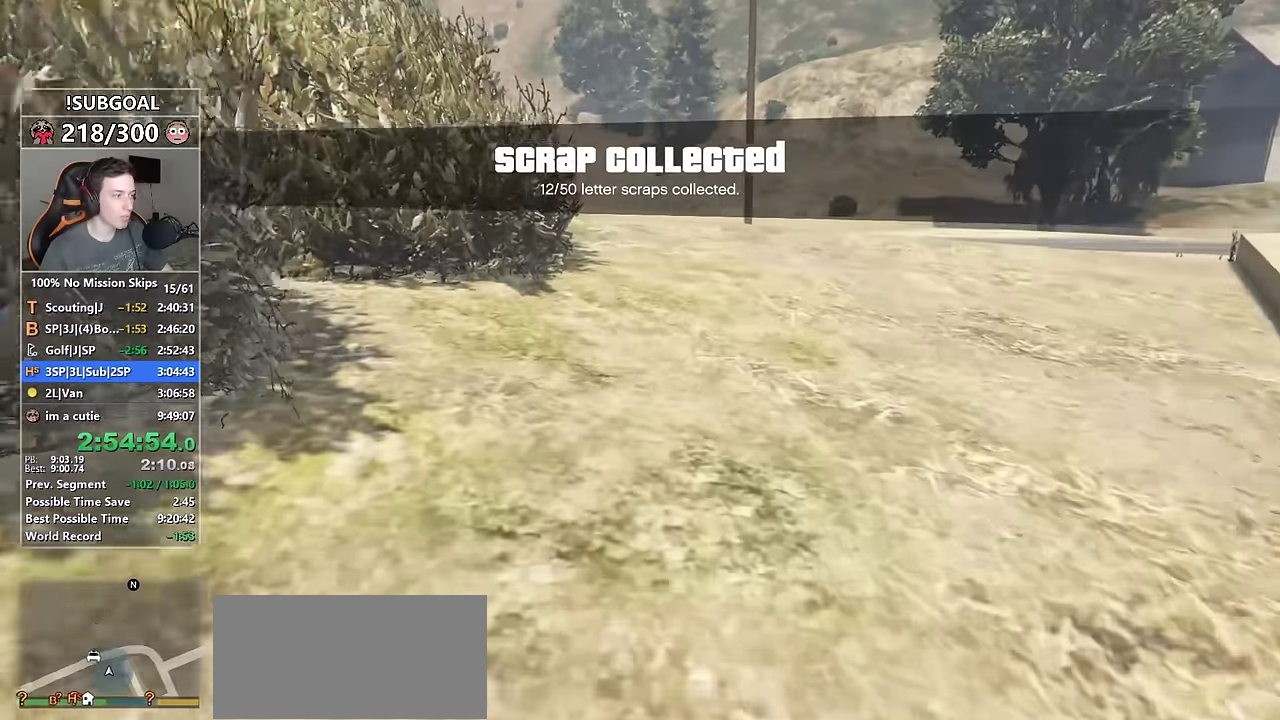
{"keys": ["shift", "w"], "mouse": [], "events": []}
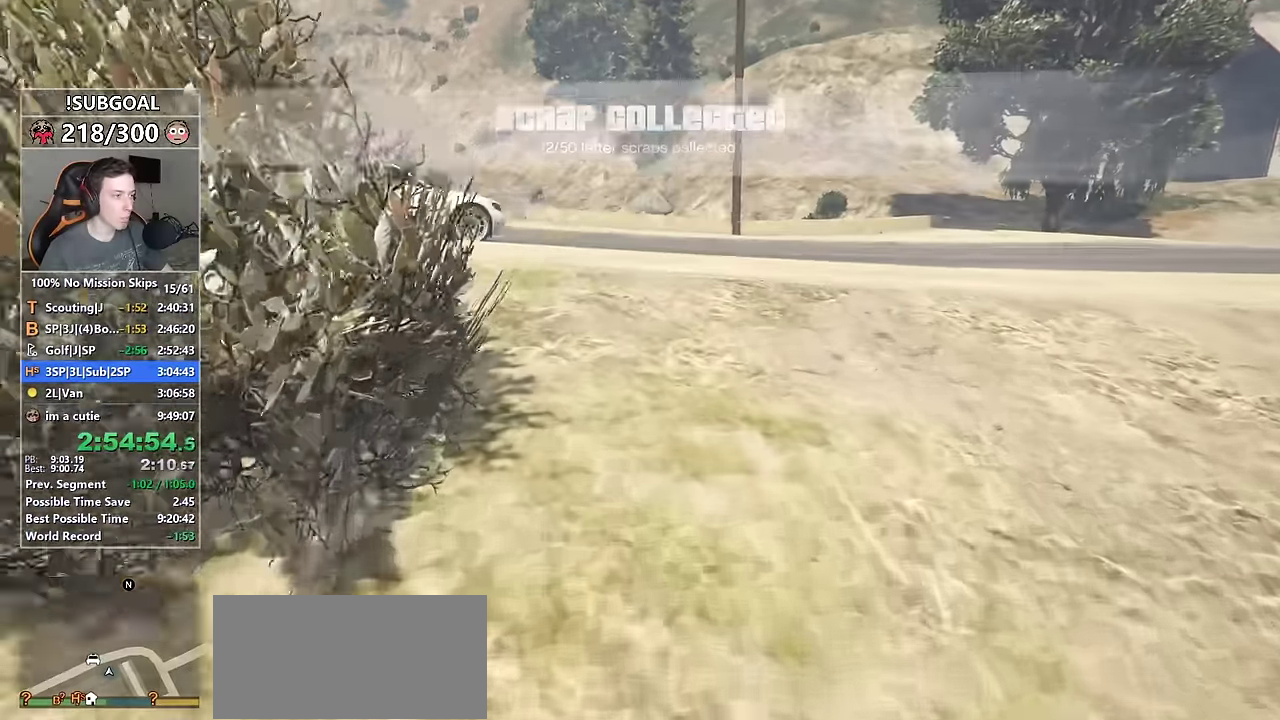
{"keys": ["shift", "w"], "mouse": [], "events": []}
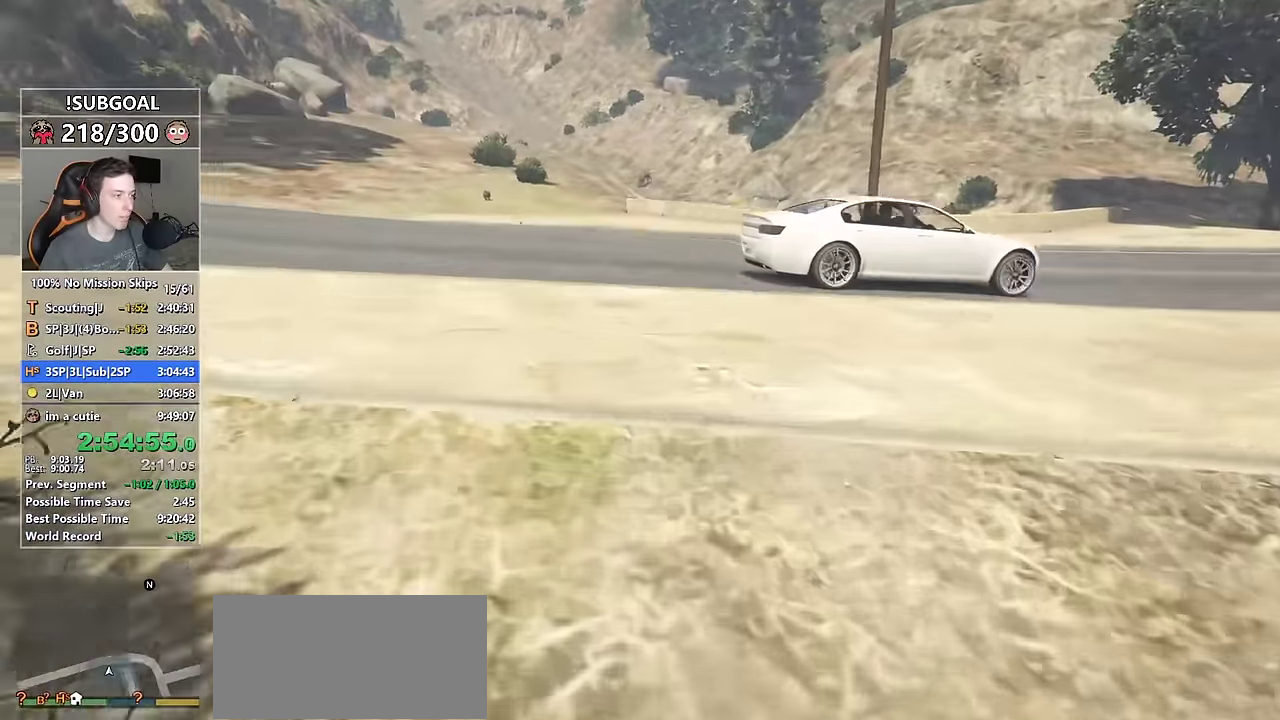
{"keys": ["shift", "w"], "mouse": [], "events": []}